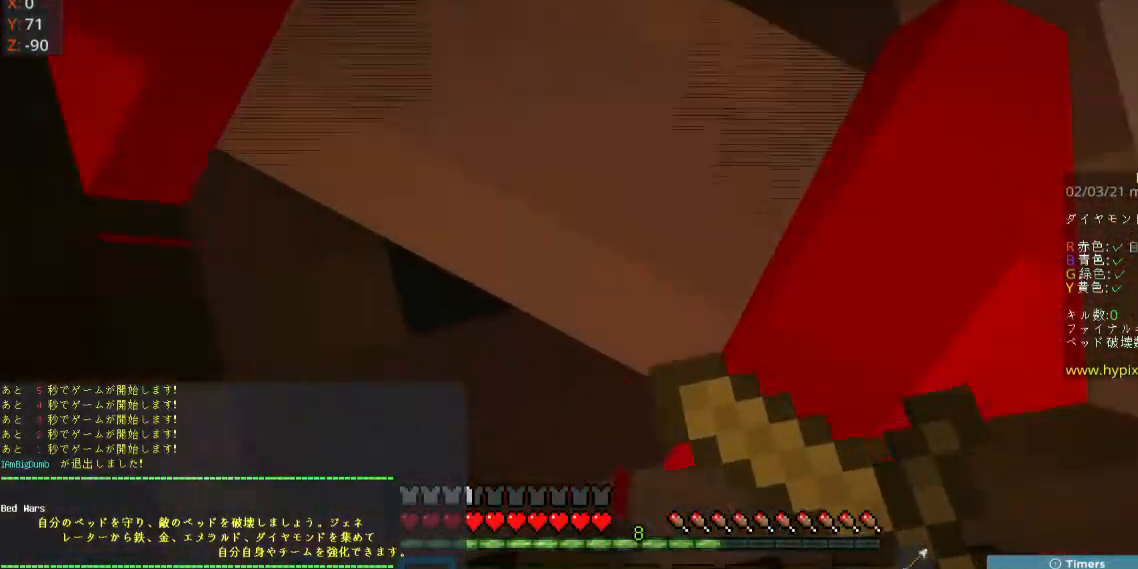
Gameplay with keyboard and mouse; each line is a JSON object with the keys and mouse buttons held at the frame after it. "events" lists presses ("down") and releases ("up") of "a", "d", "s", "space", "w", "mouse_left" and "mouse_right" between this image and that frame as [ms after this image, input, new state], when the widget could be followed in between. "mouse_left", "mouse_right" = the "left", "right" buttons of the "mouse" list. No other keys are recorded. Fast repeated clicks can show as one long hold. Mouse movement is not recorded.
{"keys": ["a", "w"], "mouse": ["left", "right"], "events": [[200, "a", "down"]]}
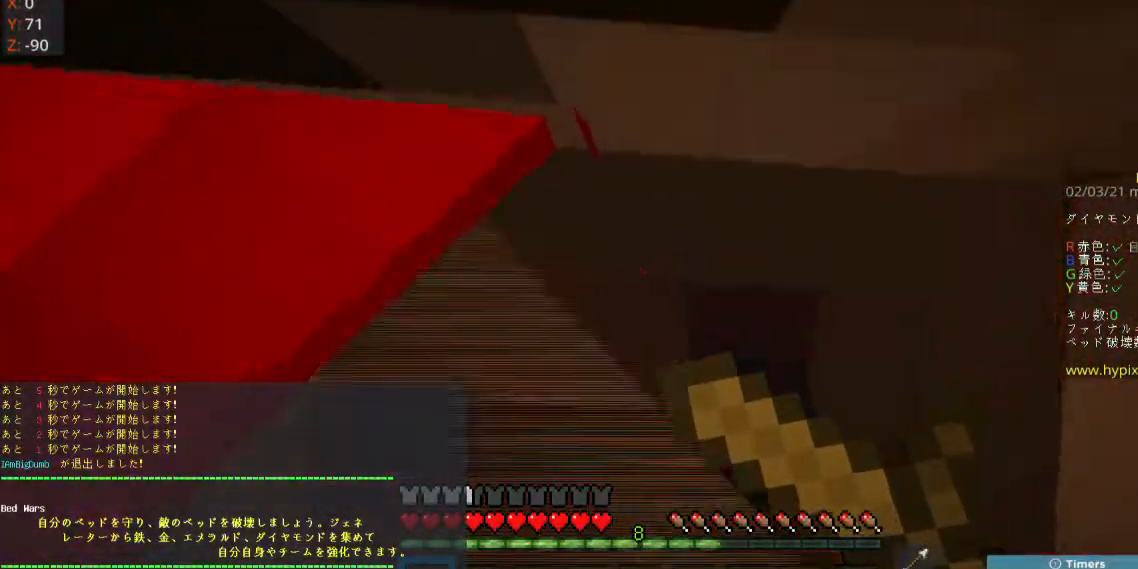
{"keys": ["a", "w"], "mouse": ["left", "right"], "events": []}
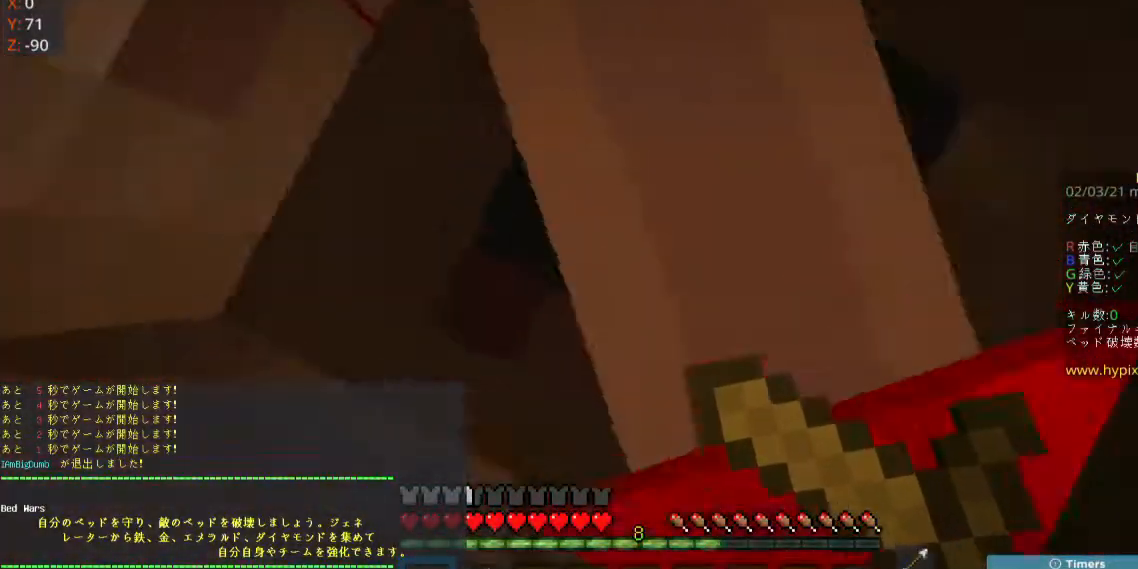
{"keys": ["a", "w"], "mouse": ["left", "right"], "events": []}
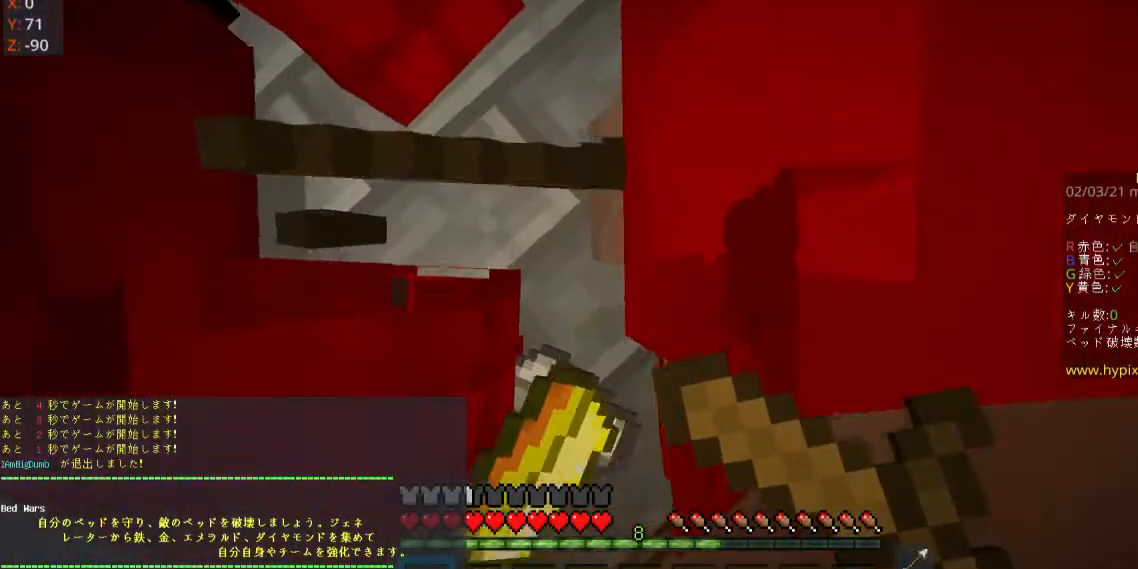
{"keys": ["w"], "mouse": ["left", "right"], "events": [[167, "a", "up"], [233, "mouse_left", "up"], [400, "mouse_left", "down"]]}
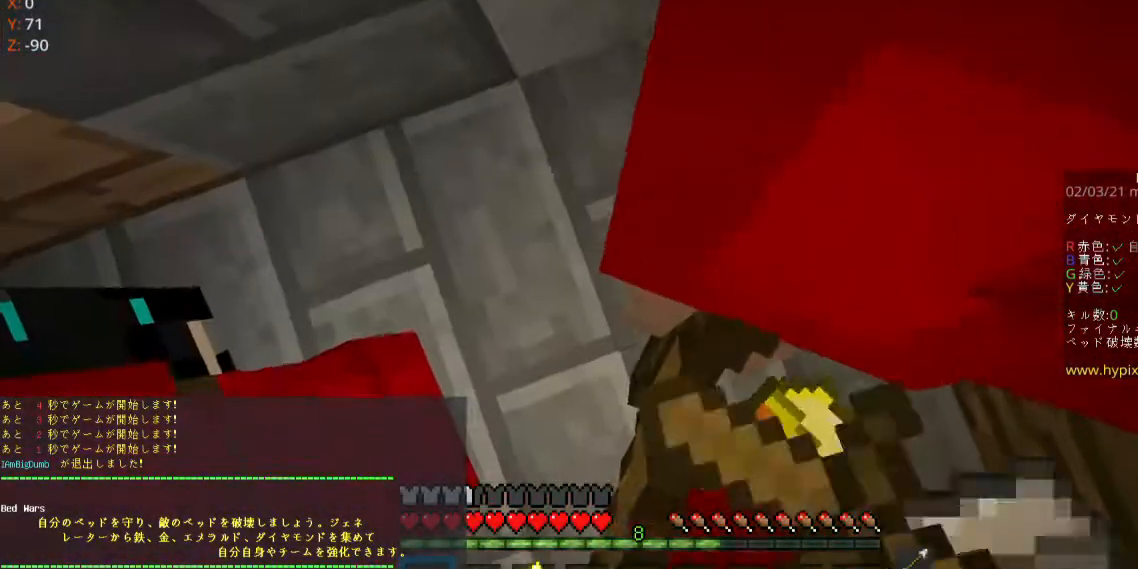
{"keys": ["w"], "mouse": ["left", "right"], "events": []}
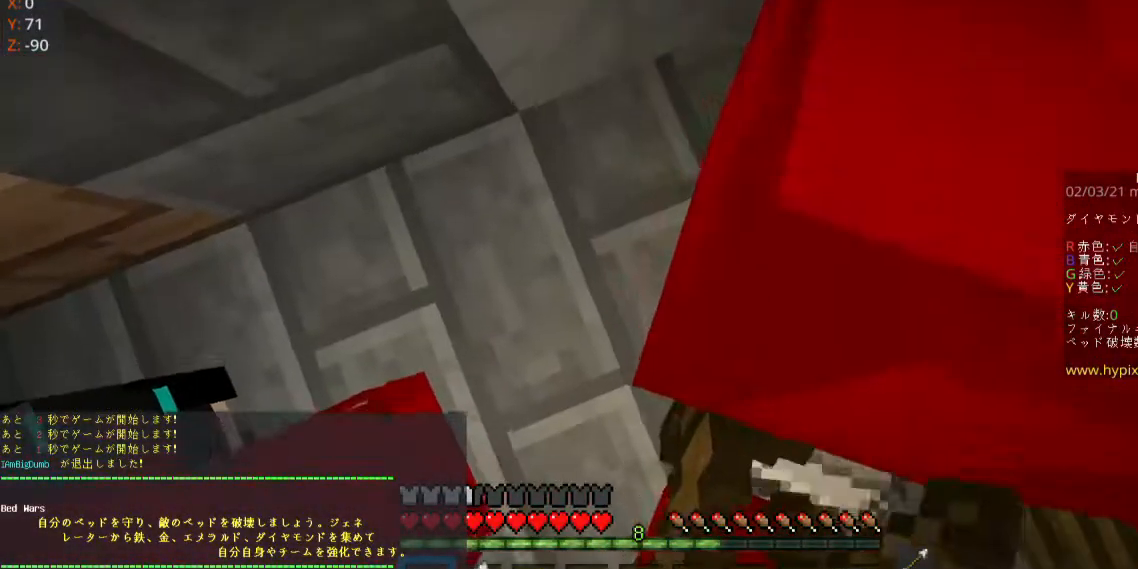
{"keys": ["a"], "mouse": ["left", "right"], "events": [[67, "mouse_left", "up"], [200, "mouse_left", "down"], [333, "w", "up"], [400, "a", "down"]]}
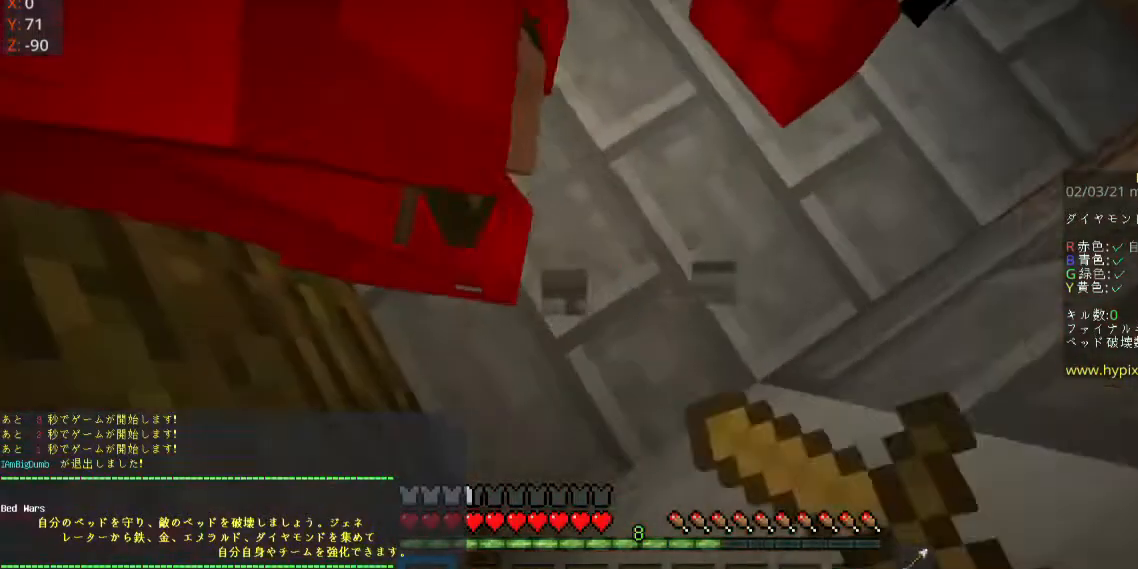
{"keys": ["a", "w"], "mouse": ["left"], "events": [[167, "w", "down"], [467, "mouse_right", "up"]]}
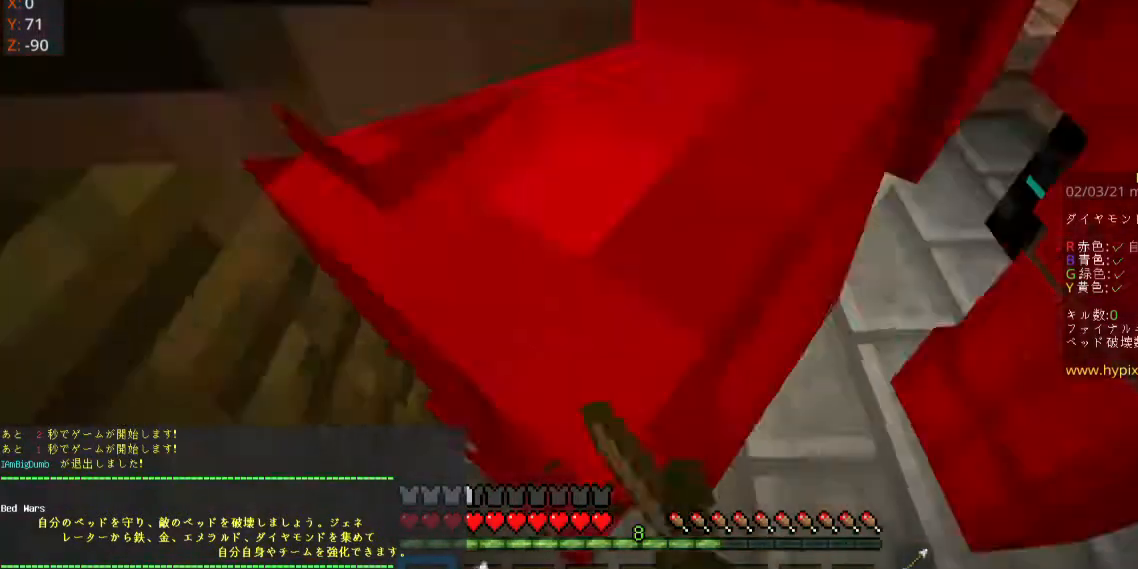
{"keys": ["a", "w"], "mouse": ["left", "right"], "events": [[67, "mouse_right", "down"]]}
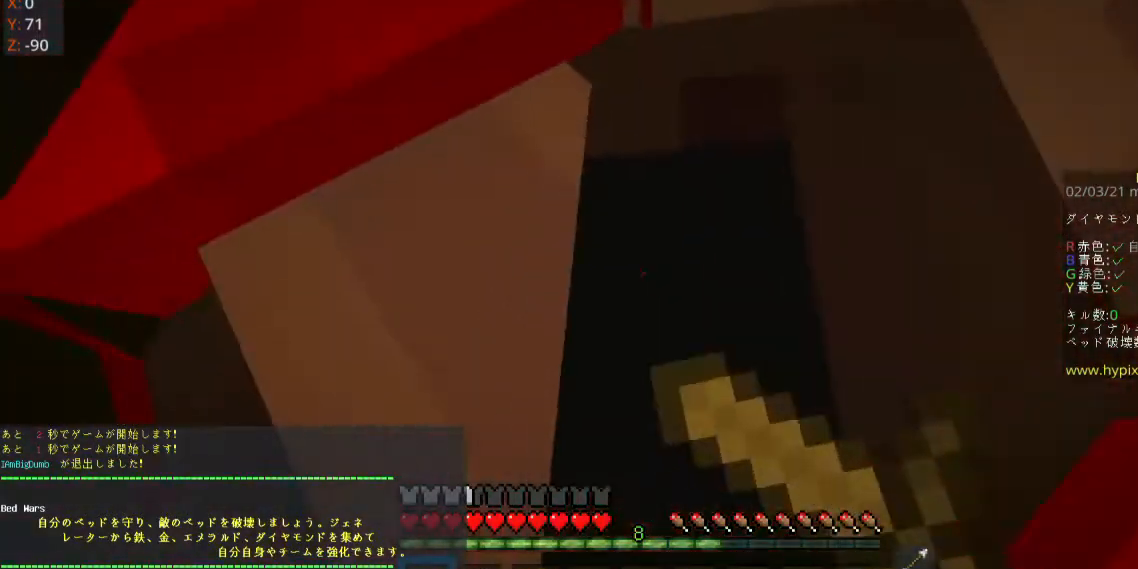
{"keys": ["w"], "mouse": ["left", "right"], "events": [[300, "a", "up"], [300, "mouse_right", "up"], [400, "mouse_right", "down"]]}
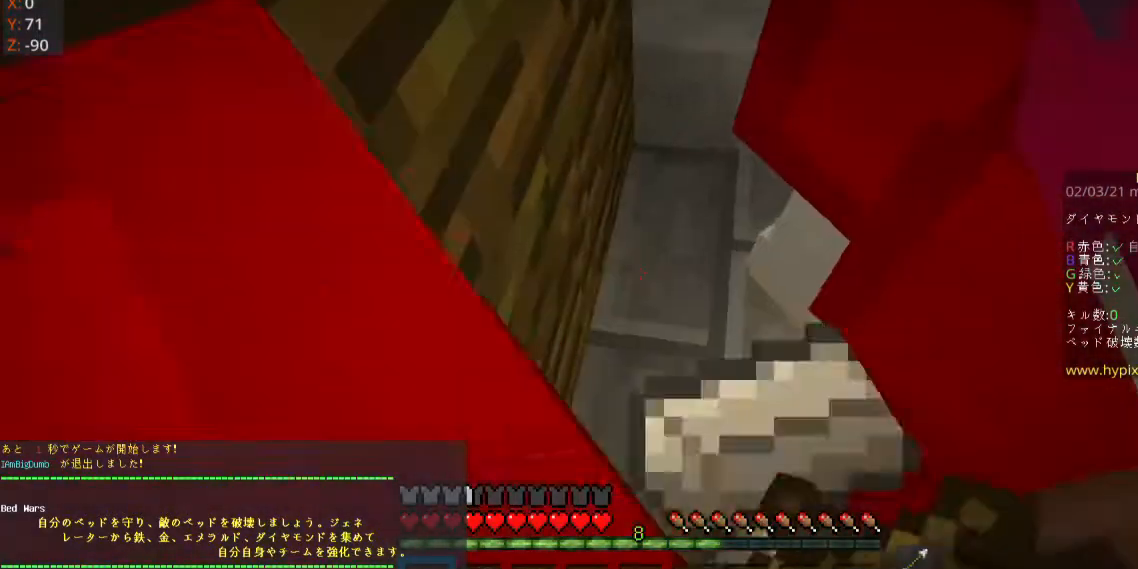
{"keys": ["d"], "mouse": ["left"], "events": [[233, "w", "up"], [267, "mouse_right", "up"], [500, "d", "down"]]}
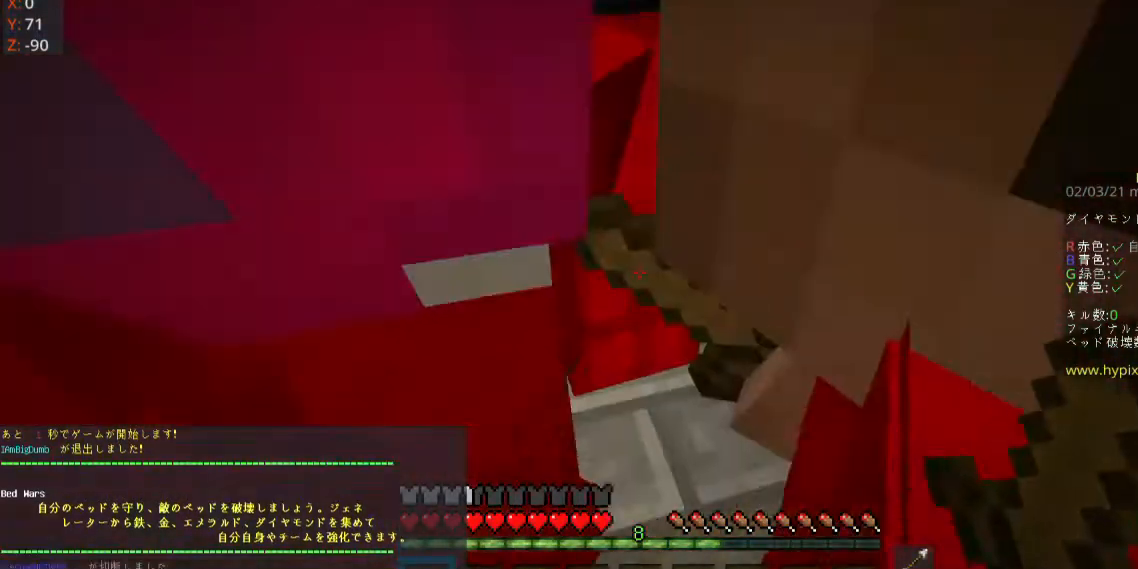
{"keys": ["w"], "mouse": ["left"]}
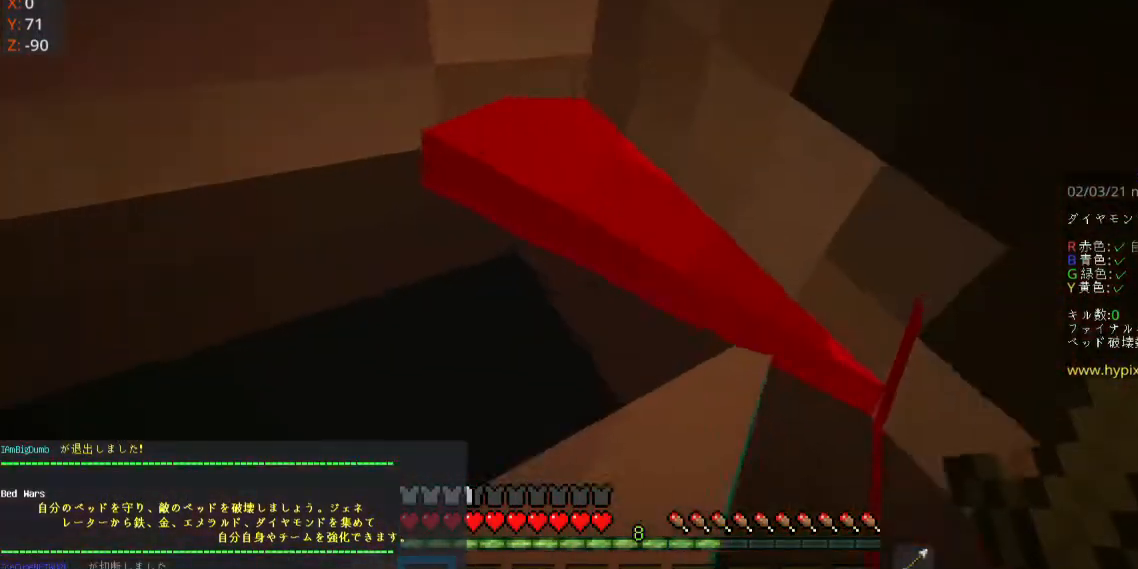
{"keys": ["a"], "mouse": ["left", "right"], "events": [[33, "mouse_right", "down"], [167, "mouse_left", "up"], [267, "mouse_right", "up"], [333, "mouse_left", "down"], [400, "a", "down"], [467, "w", "up"], [500, "mouse_right", "down"]]}
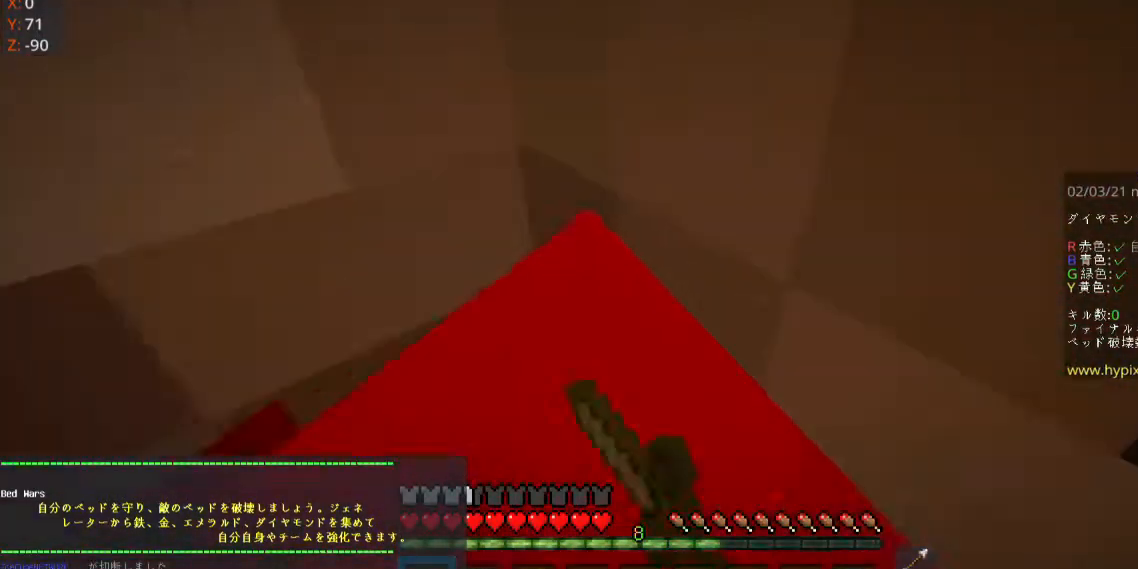
{"keys": ["a"], "mouse": ["left"], "events": [[67, "mouse_left", "up"], [300, "mouse_right", "up"], [367, "mouse_left", "down"]]}
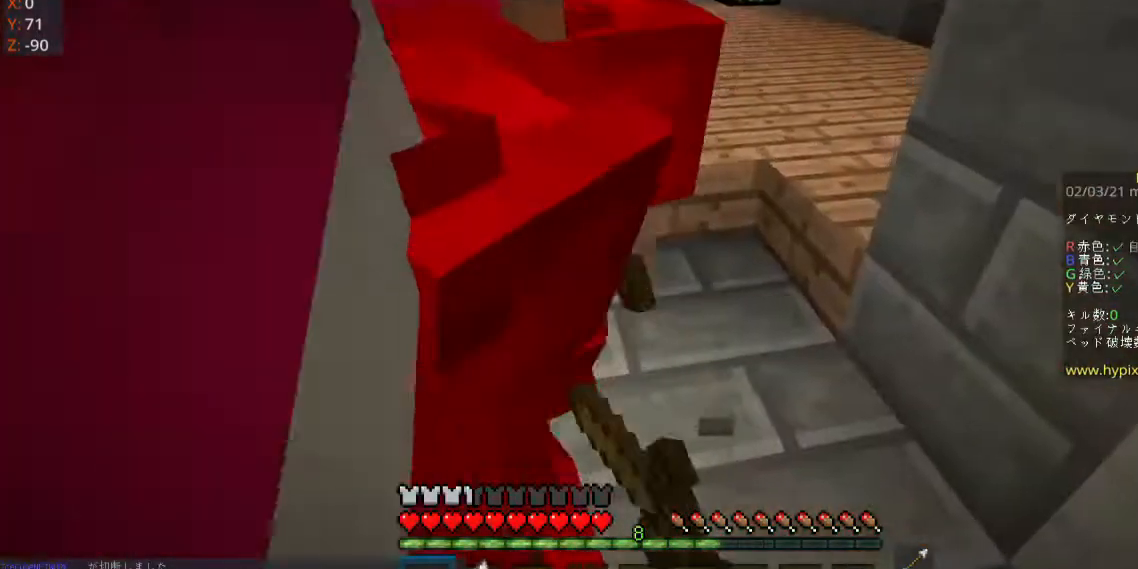
{"keys": [], "mouse": ["left", "right"], "events": [[67, "mouse_left", "up"], [67, "mouse_right", "down"], [267, "mouse_right", "up"], [333, "mouse_left", "down"], [467, "a", "up"], [500, "mouse_right", "down"]]}
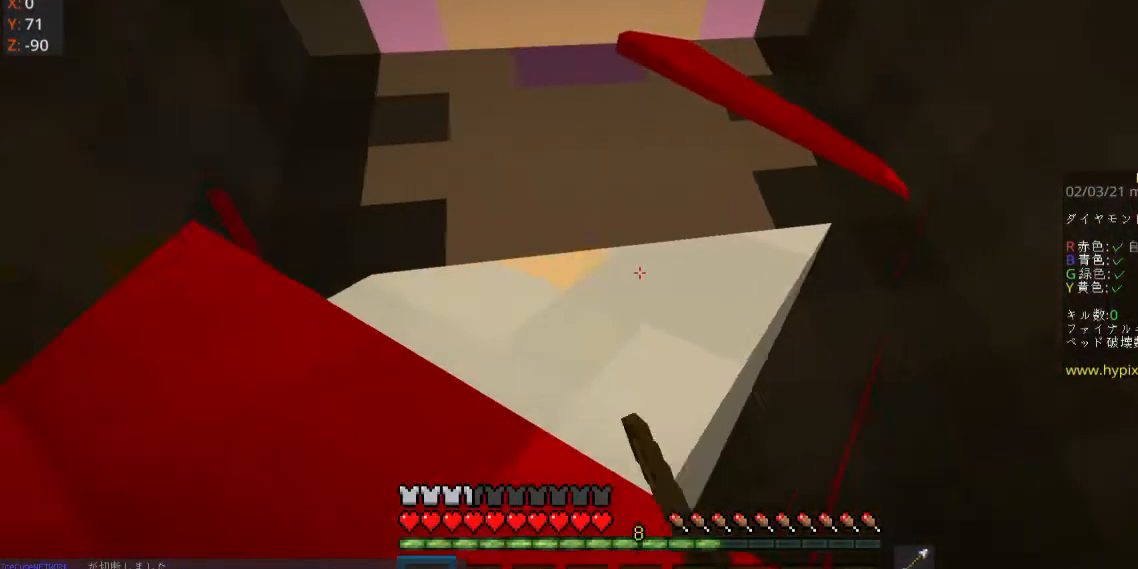
{"keys": [], "mouse": ["right"], "events": [[33, "mouse_left", "up"], [233, "mouse_left", "down"], [233, "mouse_right", "up"], [367, "mouse_right", "down"], [433, "mouse_left", "up"]]}
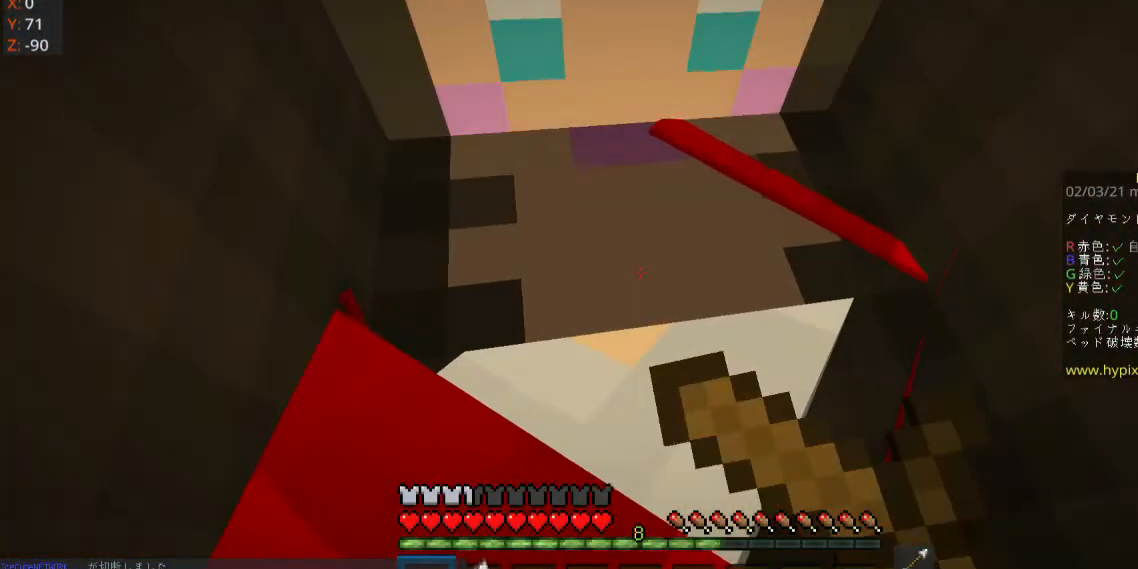
{"keys": [], "mouse": []}
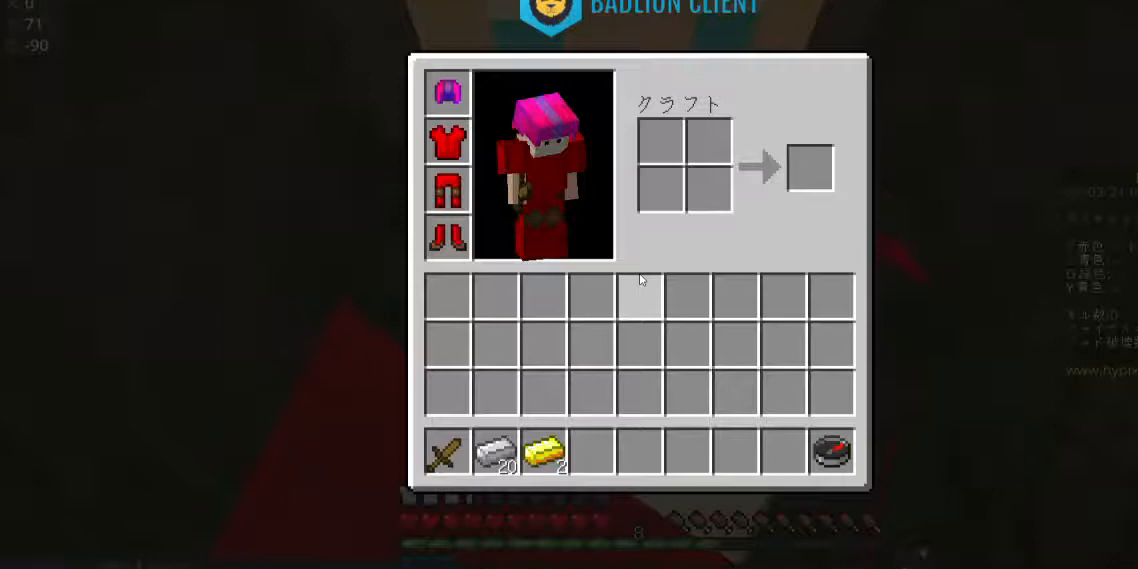
{"keys": [], "mouse": [], "events": []}
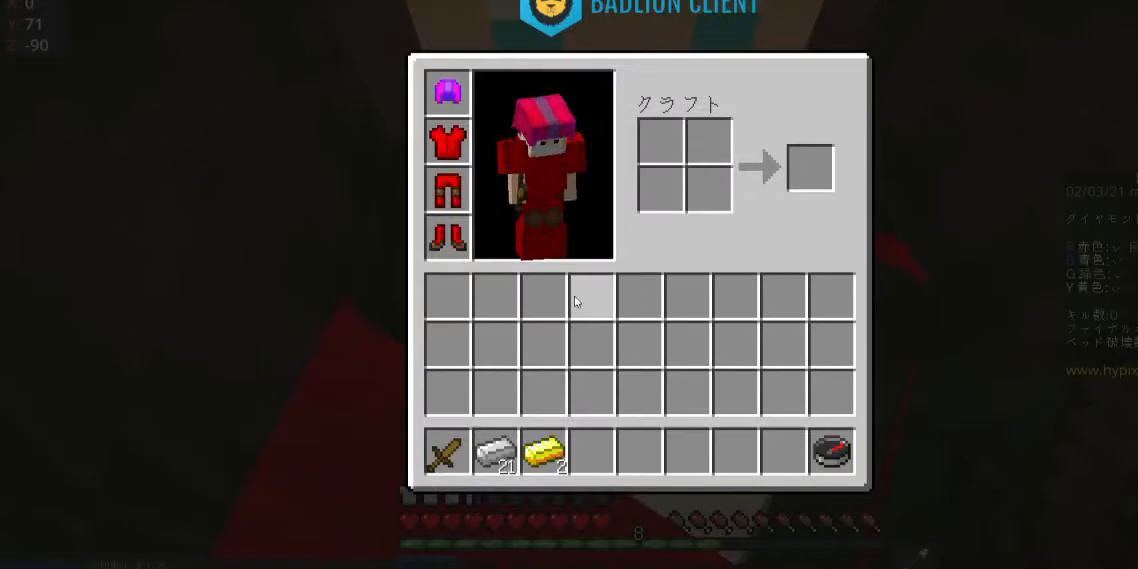
{"keys": [], "mouse": [], "events": []}
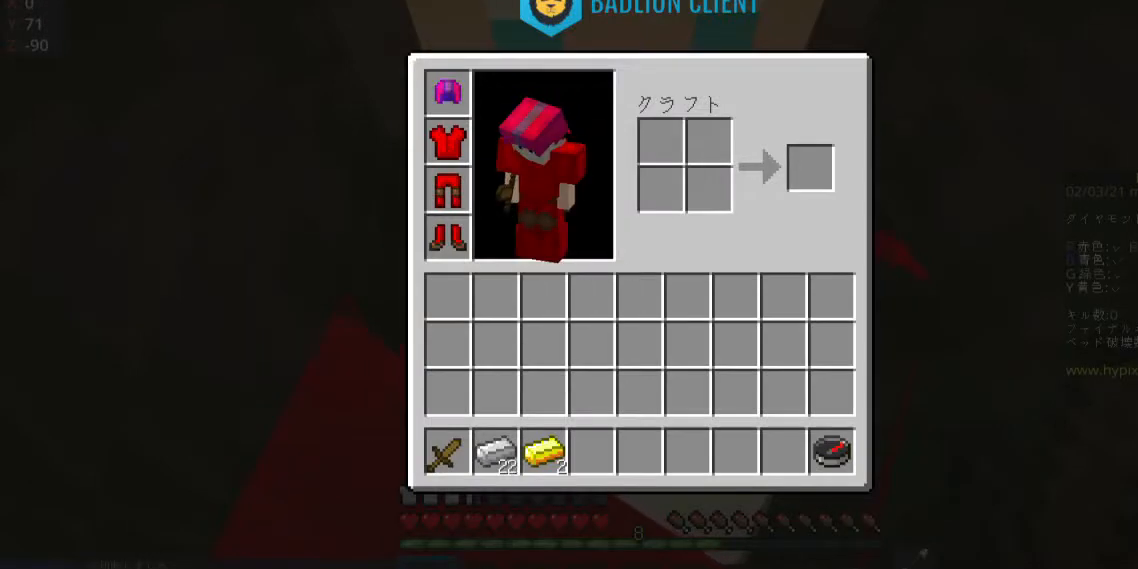
{"keys": [], "mouse": [], "events": []}
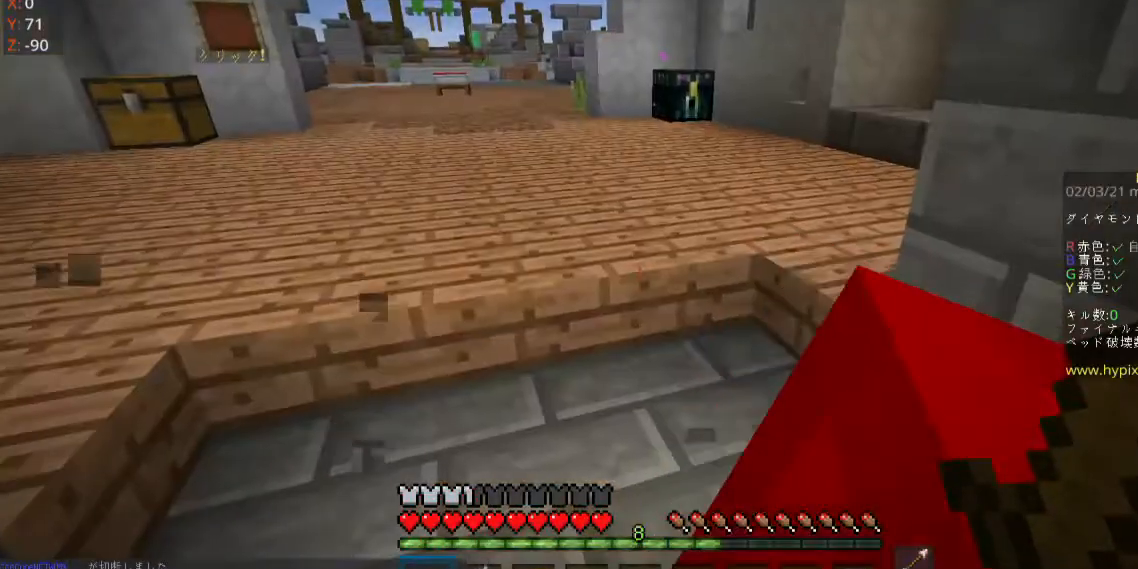
{"keys": [], "mouse": [], "events": [[100, "mouse_left", "down"], [333, "mouse_left", "up"]]}
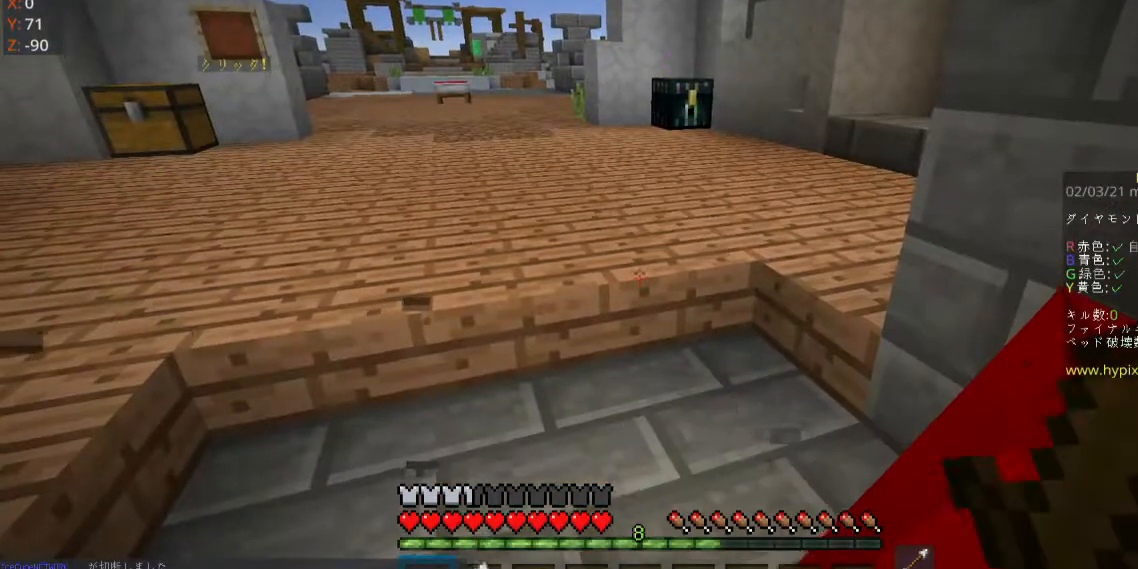
{"keys": [], "mouse": ["right"], "events": [[33, "mouse_right", "down"], [200, "mouse_right", "up"], [267, "mouse_left", "down"], [467, "mouse_left", "up"], [467, "mouse_right", "down"]]}
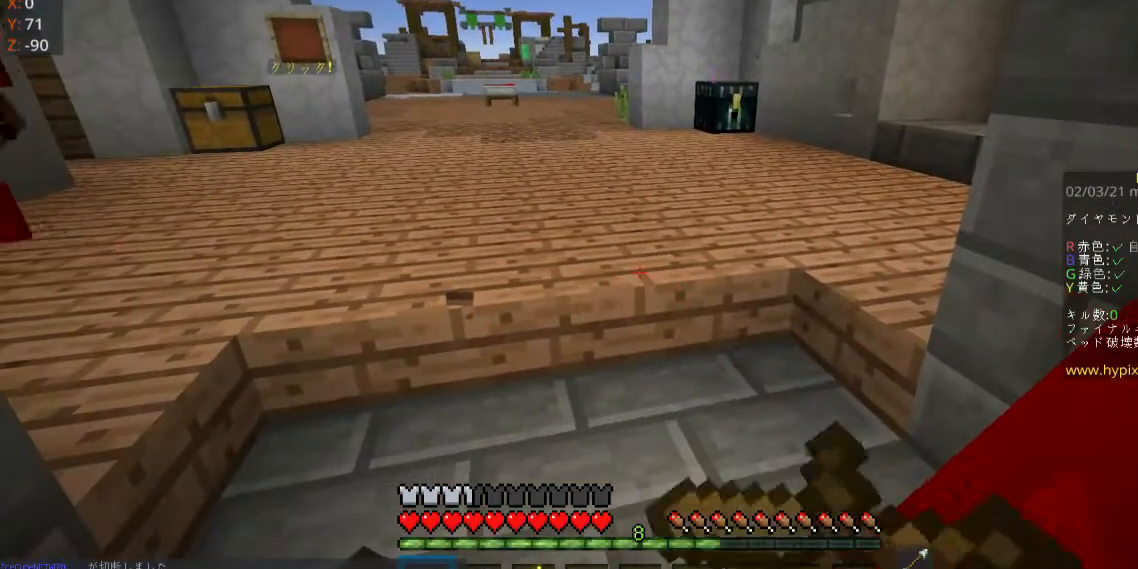
{"keys": [], "mouse": ["left"], "events": [[133, "mouse_right", "up"], [400, "mouse_left", "down"]]}
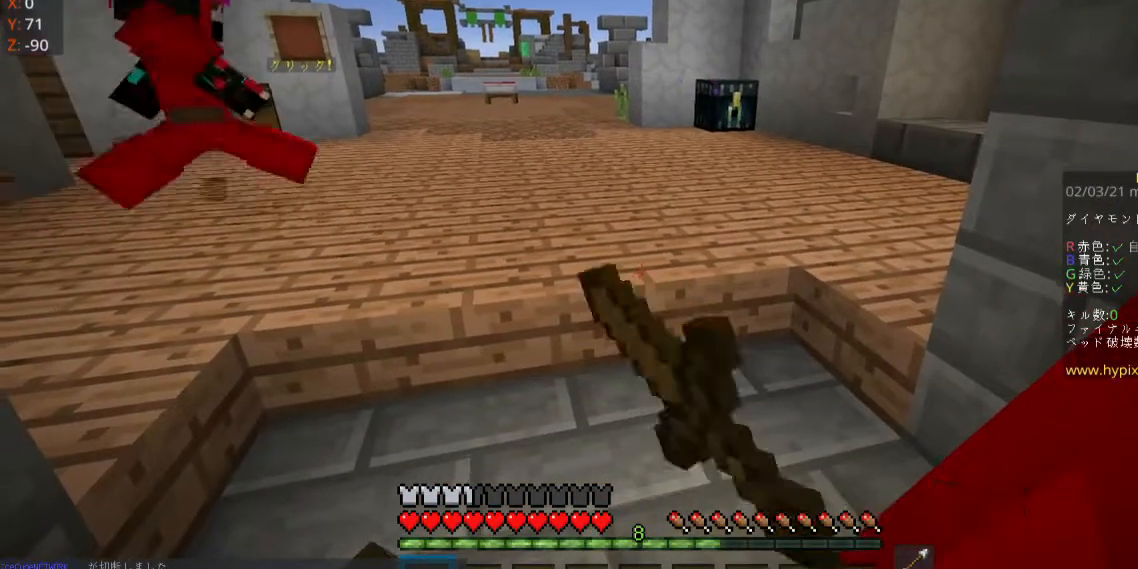
{"keys": [], "mouse": ["left"], "events": [[33, "mouse_right", "down"], [67, "mouse_left", "up"], [233, "mouse_right", "up"], [300, "mouse_left", "down"]]}
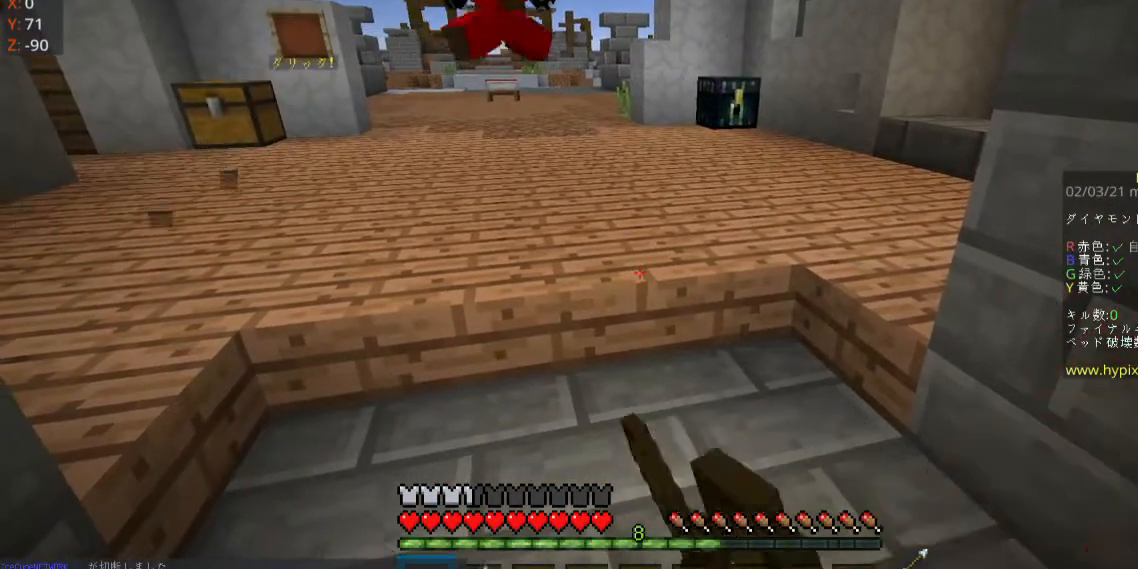
{"keys": [], "mouse": ["left"], "events": [[167, "mouse_left", "up"], [167, "mouse_right", "down"], [433, "mouse_left", "down"], [433, "mouse_right", "up"]]}
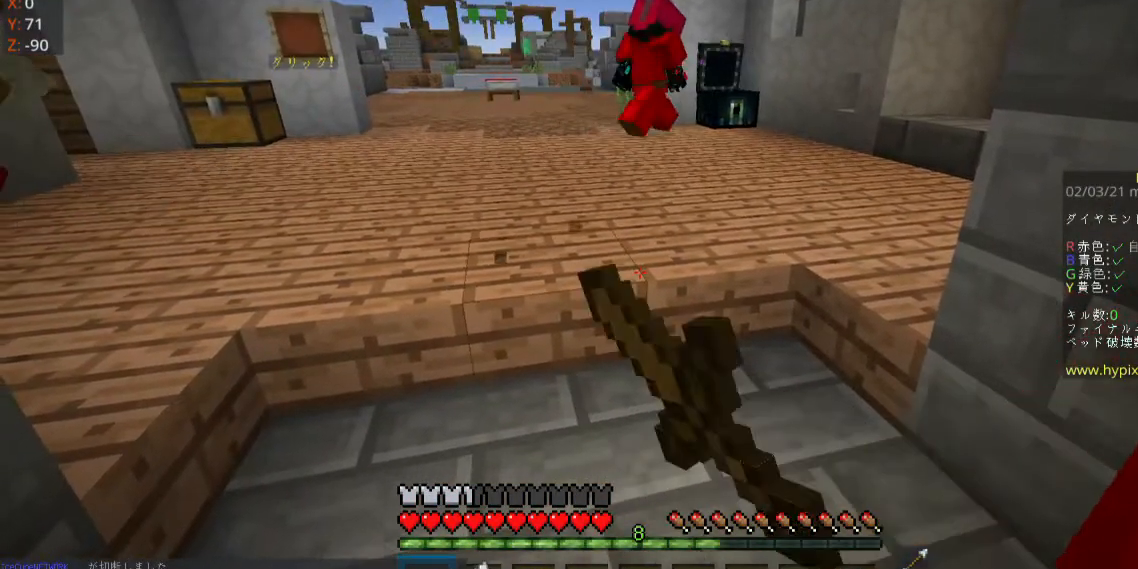
{"keys": [], "mouse": ["left", "right"], "events": [[100, "mouse_right", "down"], [133, "mouse_left", "up"], [333, "mouse_left", "down"], [367, "mouse_right", "up"], [500, "mouse_right", "down"]]}
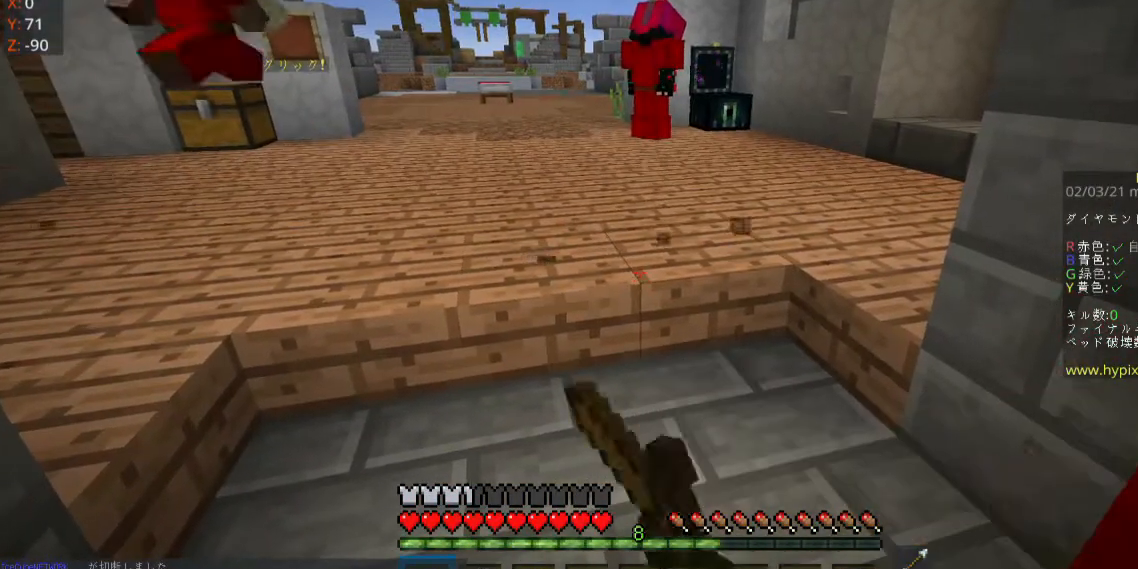
{"keys": [], "mouse": ["right"], "events": [[33, "mouse_left", "up"], [233, "mouse_left", "down"], [233, "mouse_right", "up"], [467, "mouse_right", "down"], [500, "mouse_left", "up"]]}
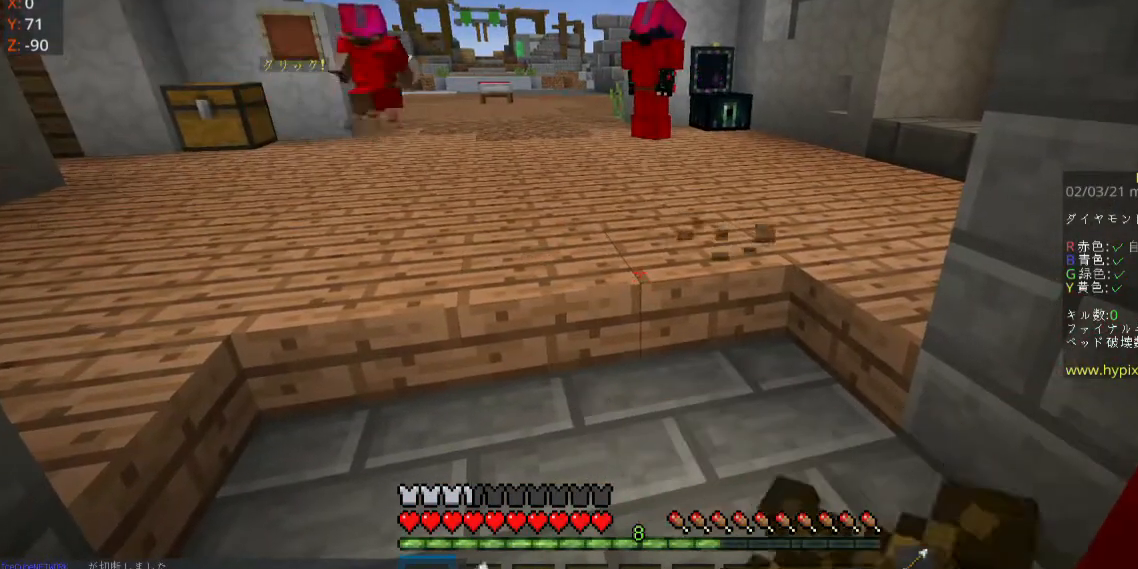
{"keys": [], "mouse": ["right"], "events": [[200, "mouse_left", "down"], [233, "mouse_right", "up"], [400, "mouse_right", "down"], [500, "mouse_left", "up"]]}
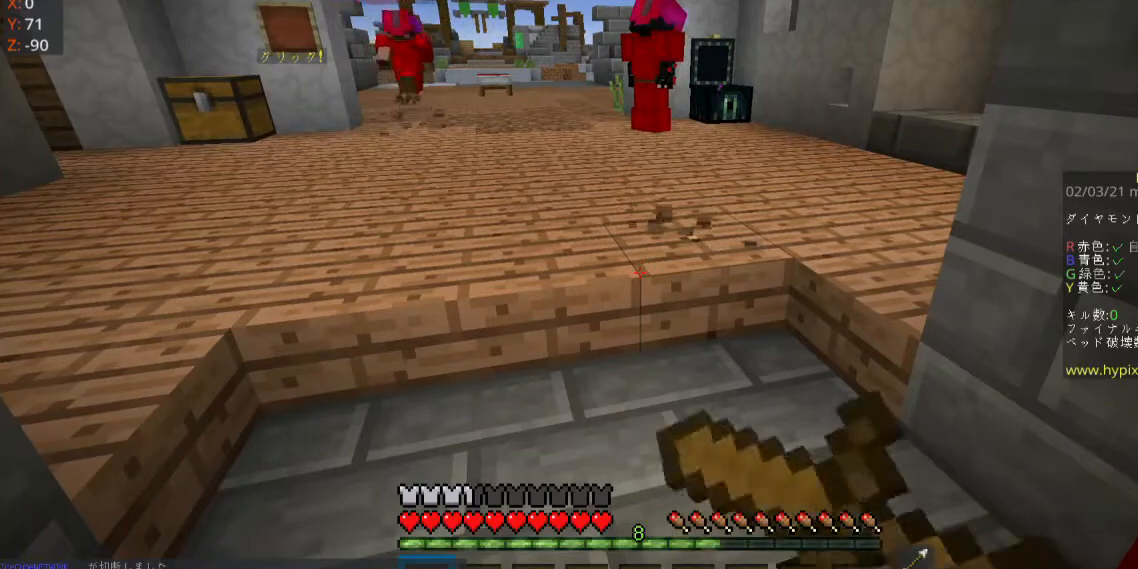
{"keys": [], "mouse": ["right"], "events": [[133, "mouse_left", "down"], [233, "mouse_right", "up"], [300, "mouse_right", "down"], [467, "mouse_left", "up"]]}
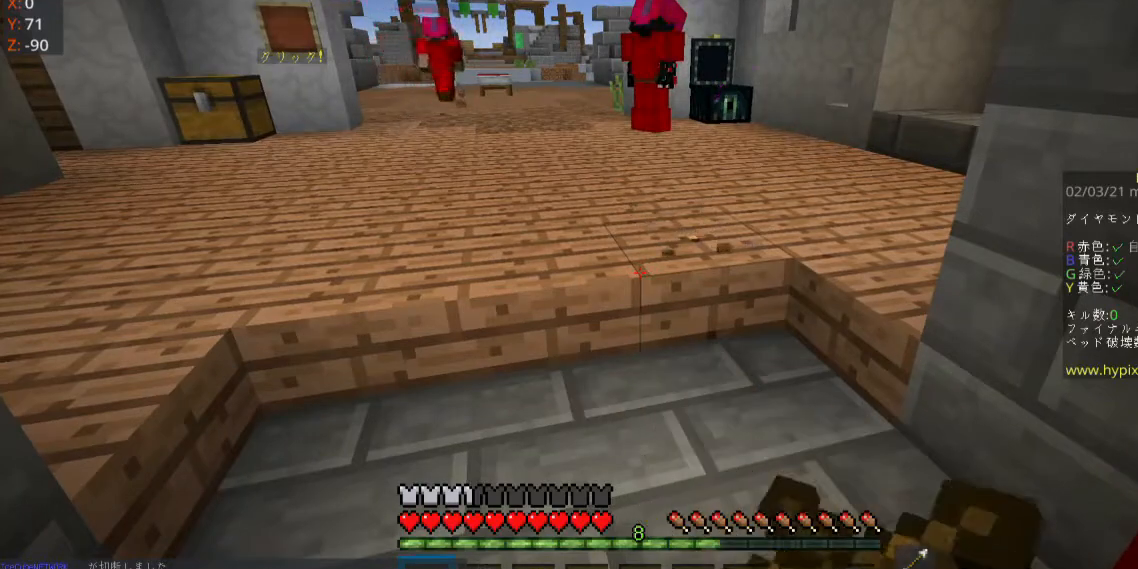
{"keys": [], "mouse": ["right"], "events": [[200, "mouse_left", "down"], [433, "mouse_left", "up"]]}